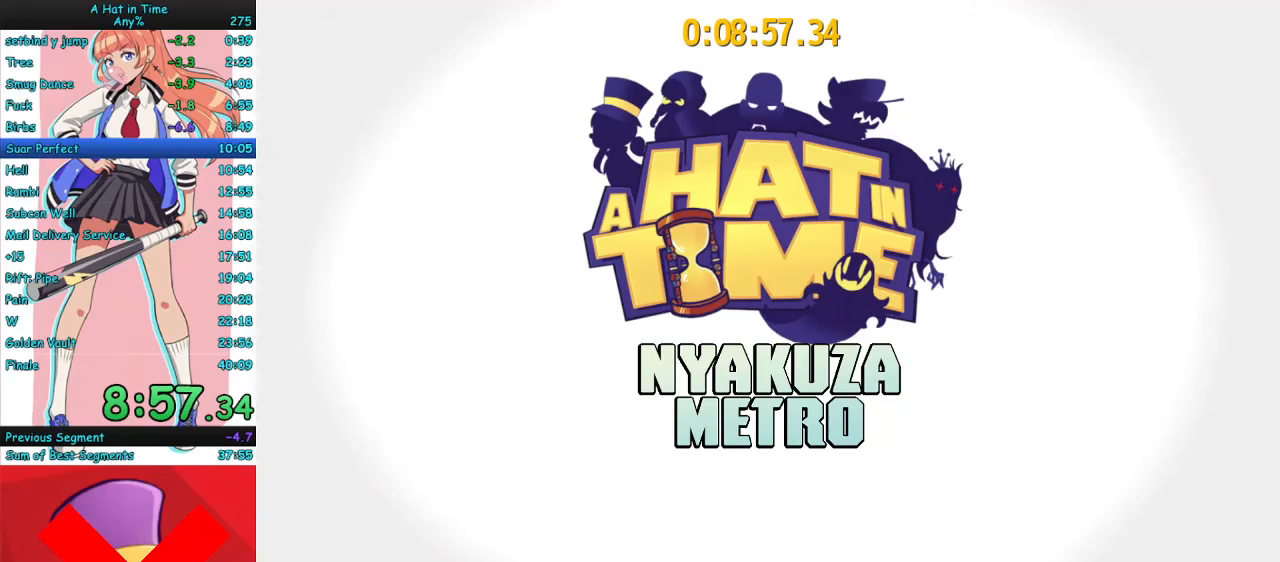
Gameplay with keyboard and mouse; each line is a JSON object with the keys and mouse buttons held at the frame after it. "events" lists presses ("down") and releases ("up") of "a", "ctrl", "d", "e", "f", "q", "r", "s", "shift", "space", "tab", "w", "mouse_left", "mouse_wheel", "mouse_right", "mouse_mb4" and "mouse_mb5" between this image and that frame as [ms after this image, input, new state], when the widget could be followed in between. "mouse_left", "mouse_wheel", "mouse_right", "mouse_mb4", "mouse_mb5" = the "left", "wheel", "right", "mb4", "mb5" buttons of the "mouse" list. No other keys are recorded. "wheel" means that the mouse wheel is clicked or scrolled. Mouse movement is not recorded.
{"keys": [], "mouse": [], "events": [[467, "w", "down"], [500, "w", "up"]]}
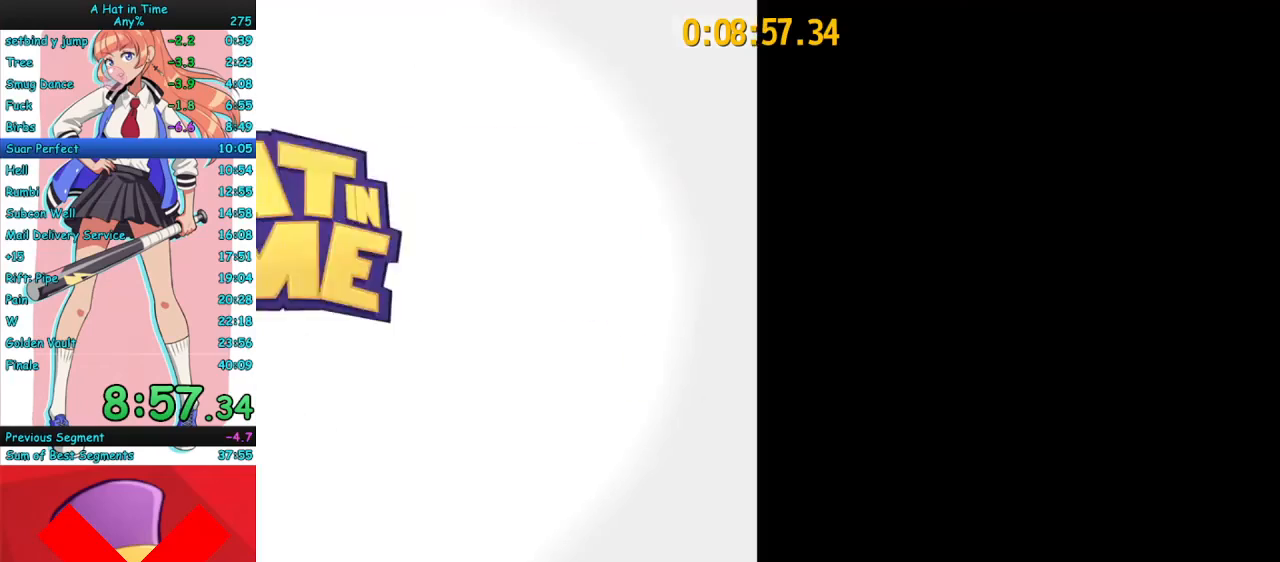
{"keys": ["d"], "mouse": [], "events": [[133, "d", "down"], [133, "mouse_right", "down"], [333, "e", "down"], [367, "mouse_right", "up"], [433, "e", "up"]]}
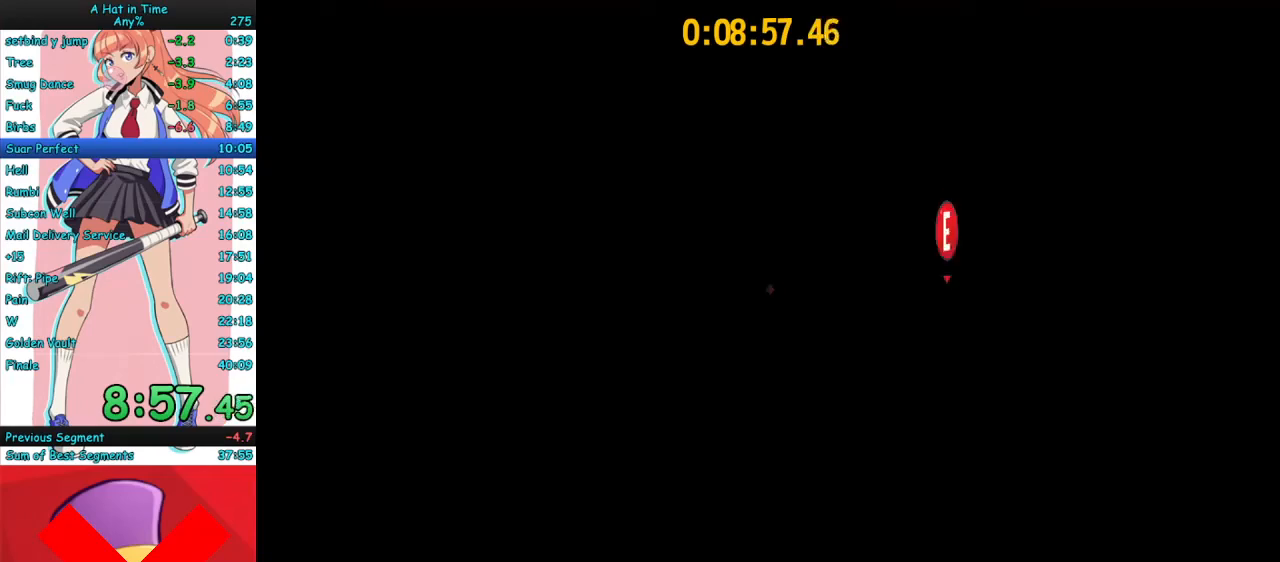
{"keys": [], "mouse": [], "events": [[33, "e", "down"], [100, "e", "up"], [167, "e", "down"], [300, "e", "up"], [467, "d", "up"]]}
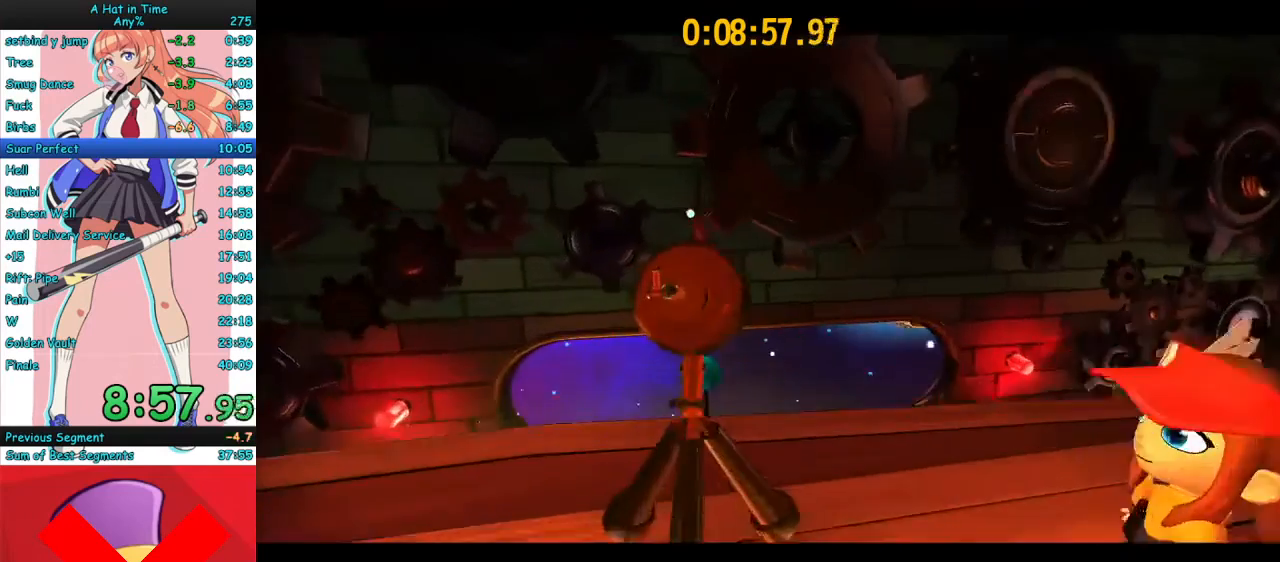
{"keys": [], "mouse": [], "events": []}
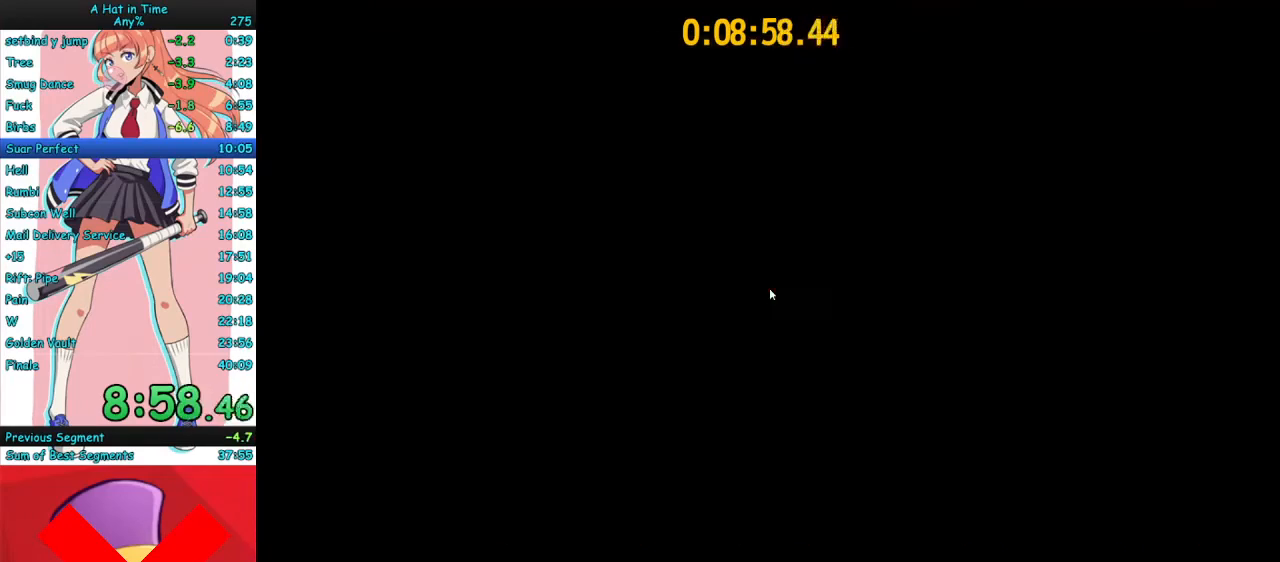
{"keys": [], "mouse": [], "events": []}
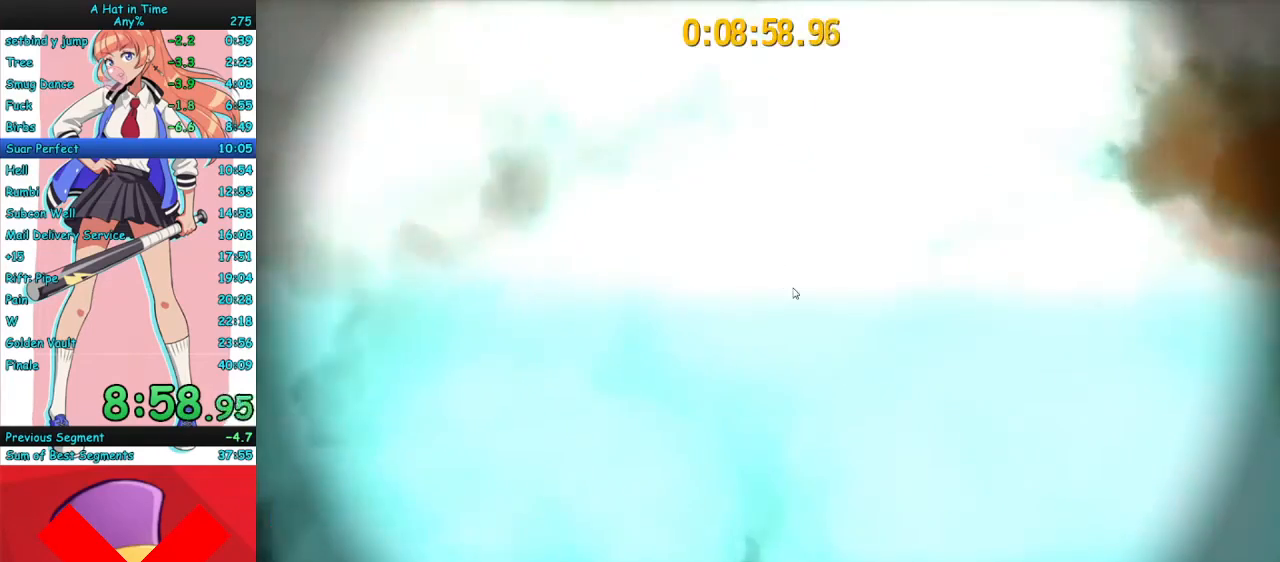
{"keys": [], "mouse": [], "events": []}
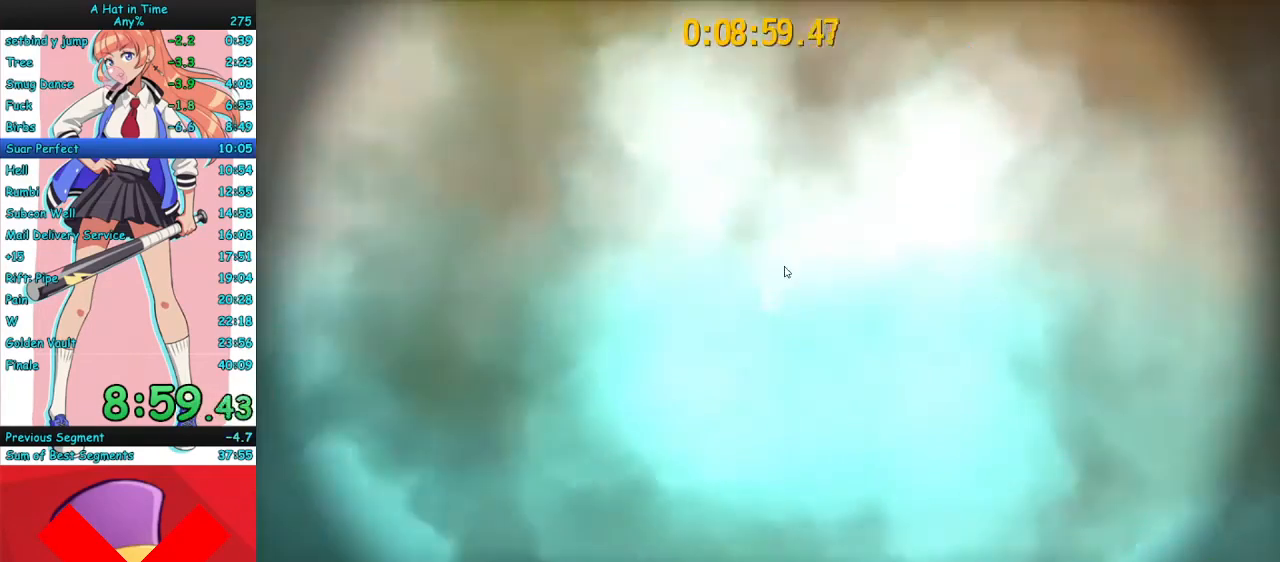
{"keys": [], "mouse": [], "events": []}
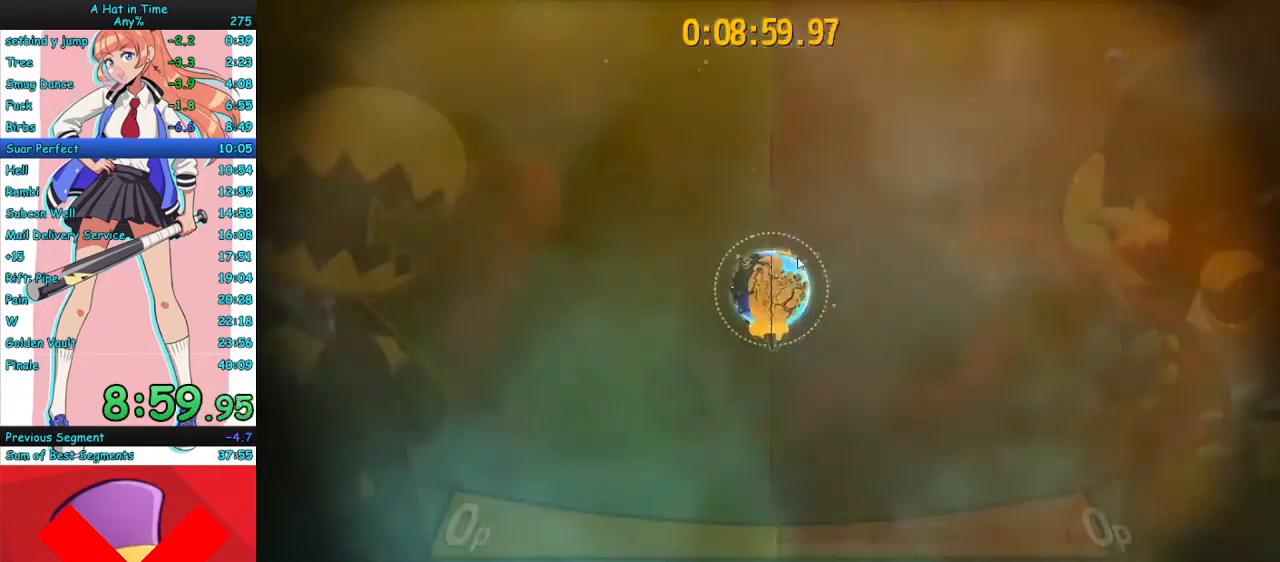
{"keys": [], "mouse": ["left"], "events": [[200, "mouse_left", "down"]]}
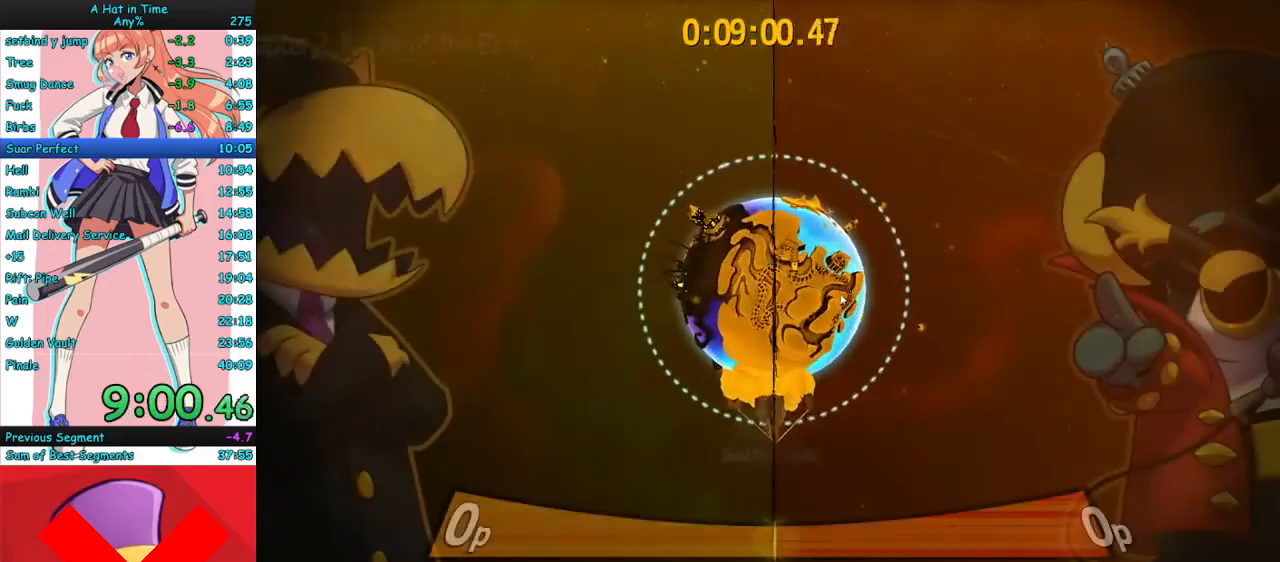
{"keys": [], "mouse": ["left"], "events": []}
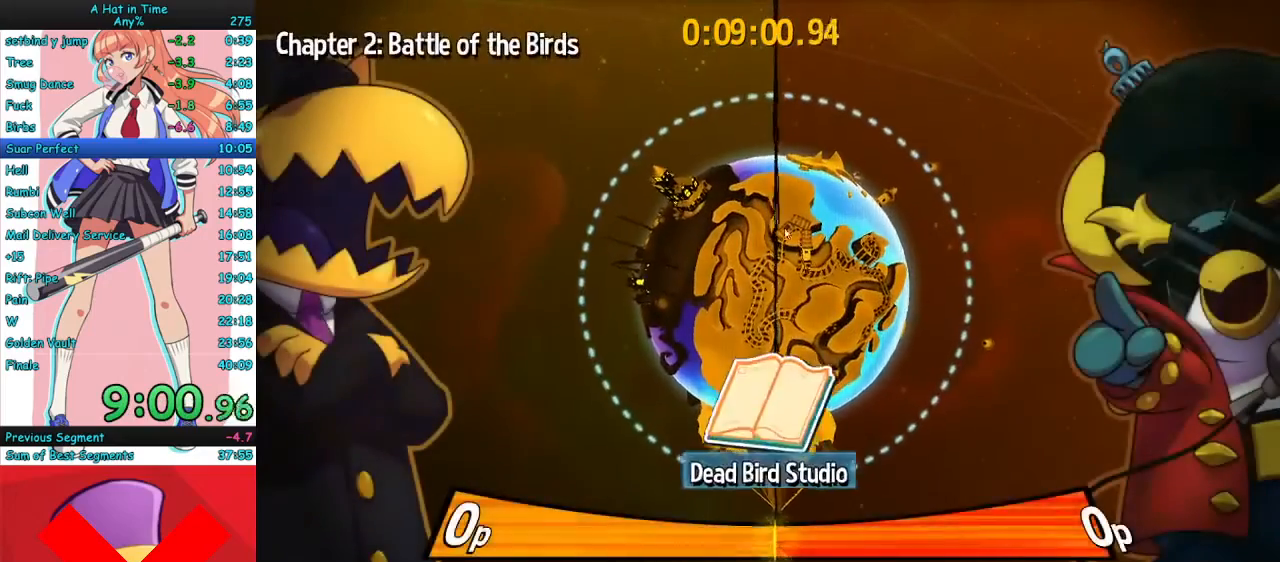
{"keys": [], "mouse": ["left"], "events": []}
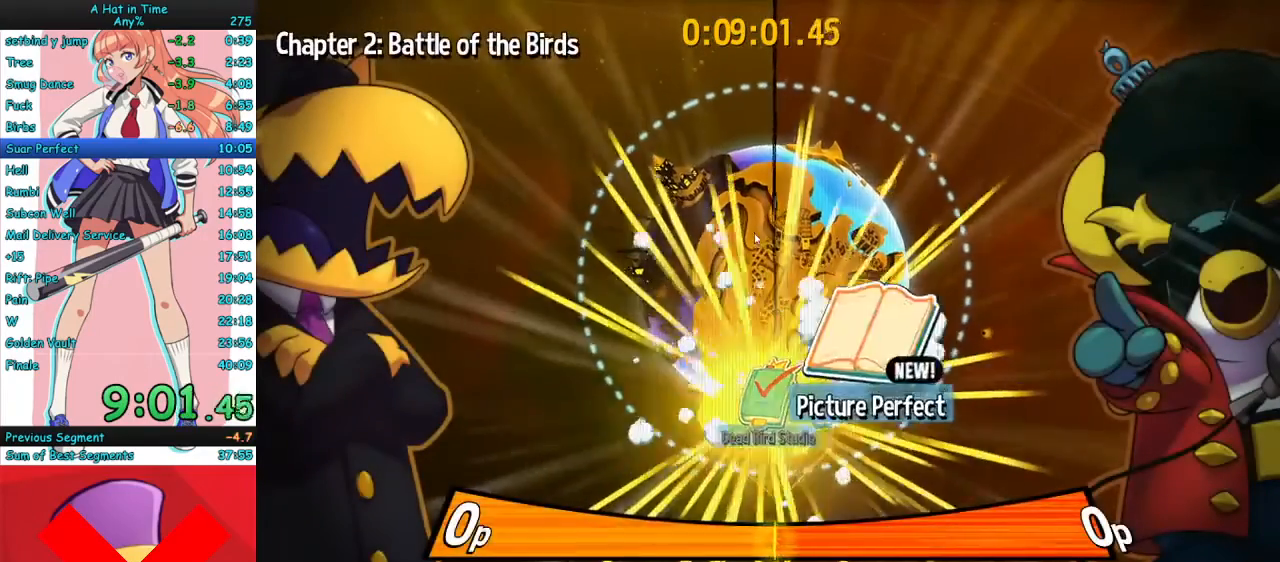
{"keys": [], "mouse": ["left"], "events": []}
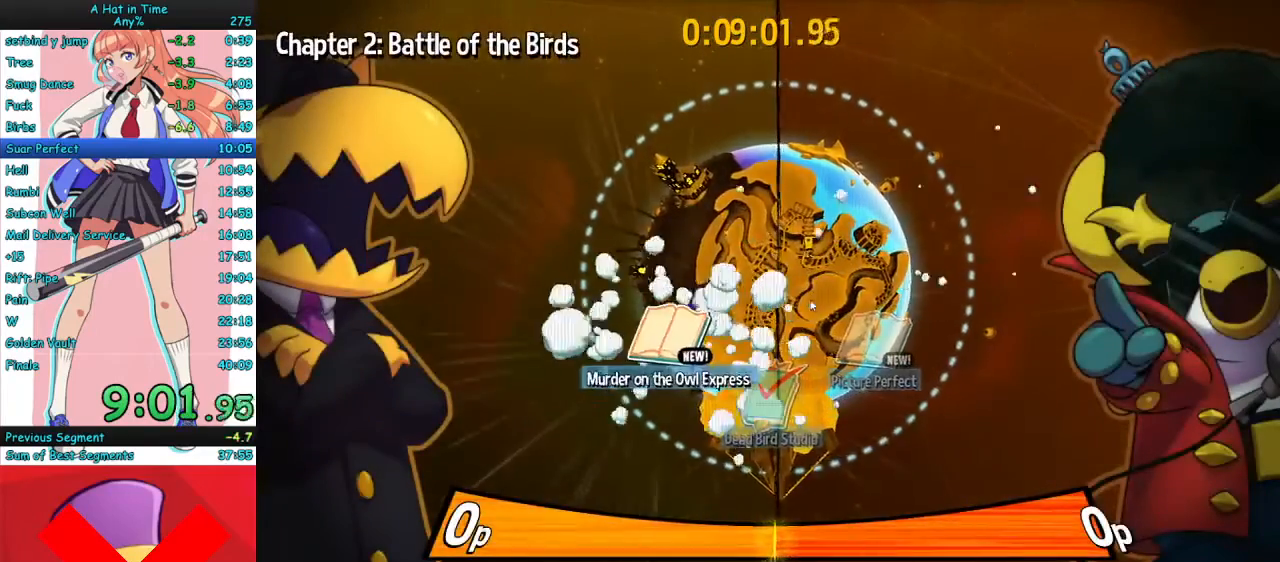
{"keys": [], "mouse": ["left"], "events": []}
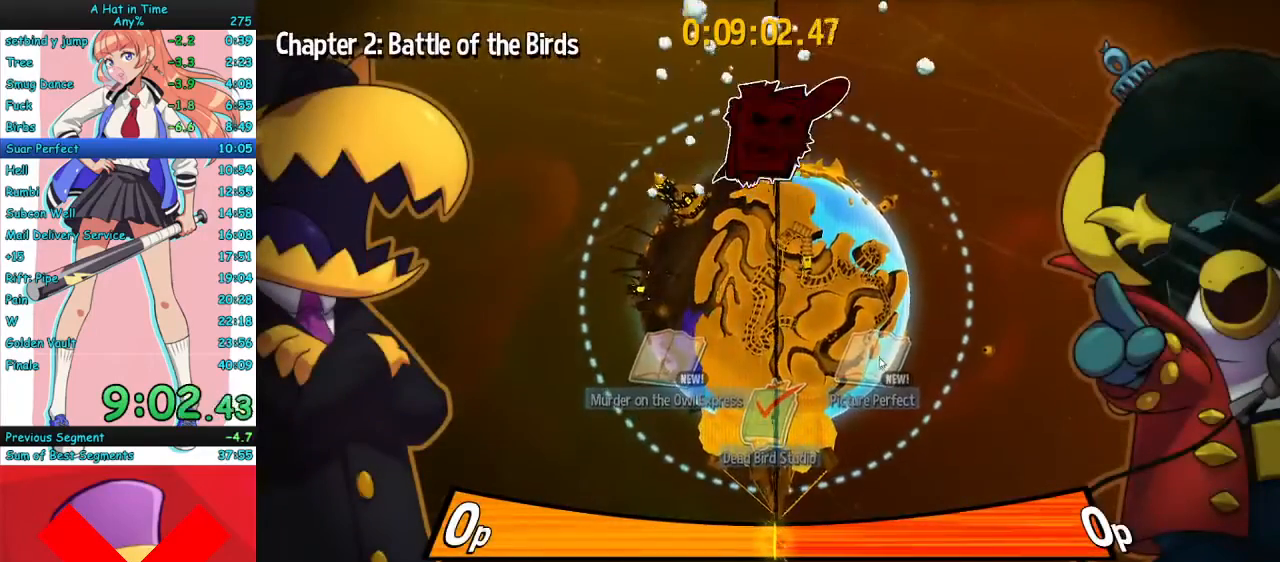
{"keys": [], "mouse": ["left"], "events": []}
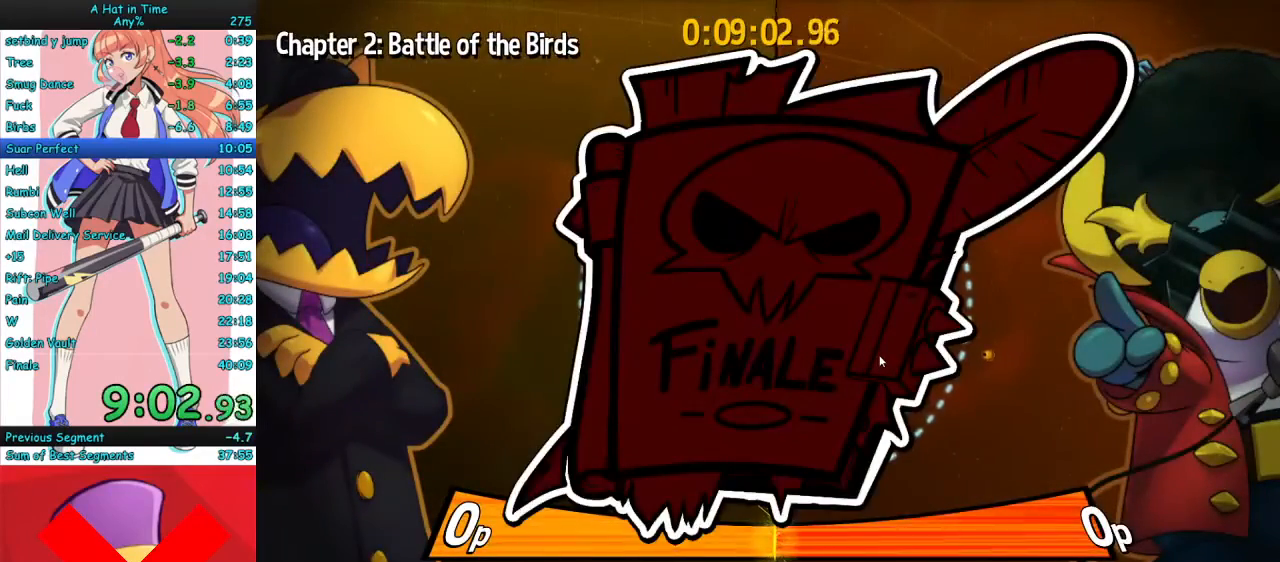
{"keys": [], "mouse": ["left"], "events": []}
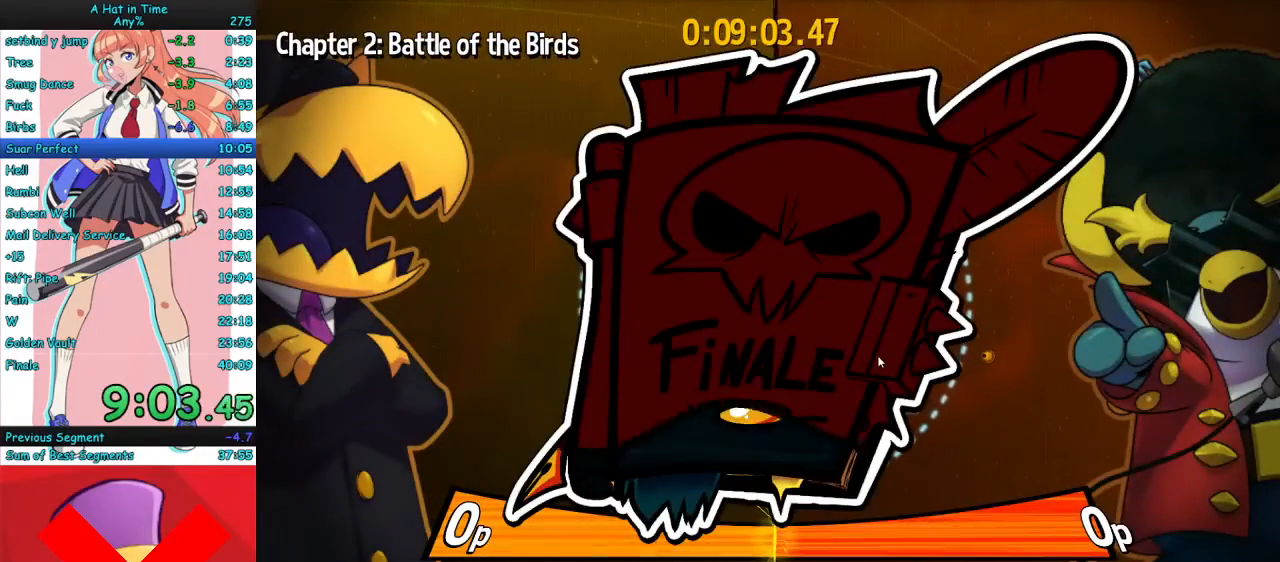
{"keys": [], "mouse": ["left"], "events": []}
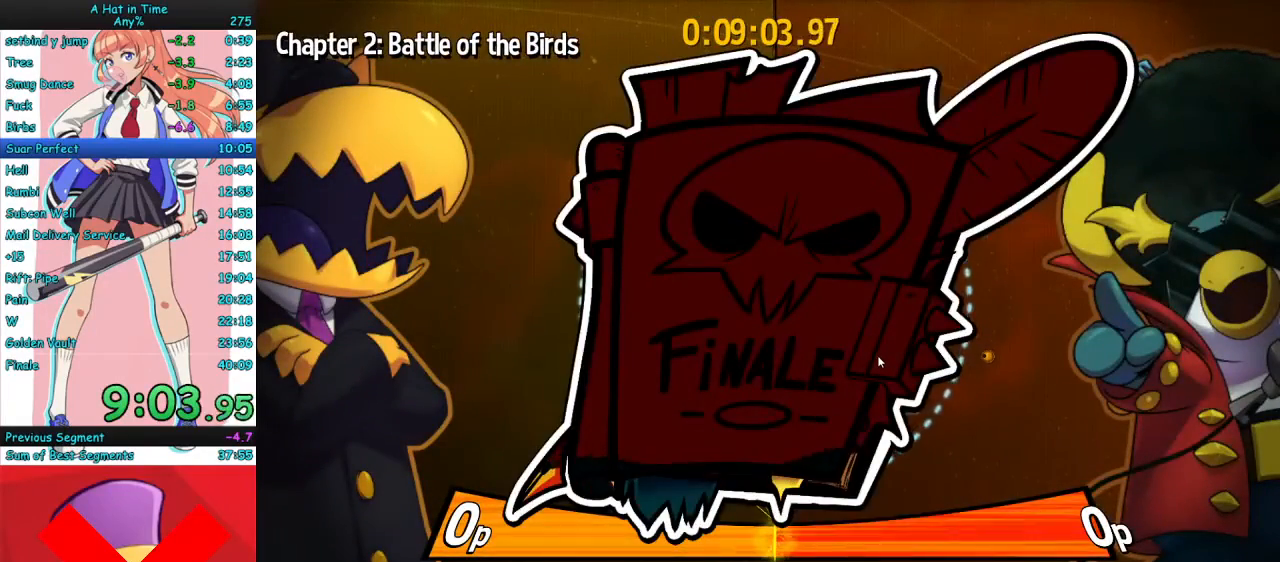
{"keys": [], "mouse": ["left"], "events": []}
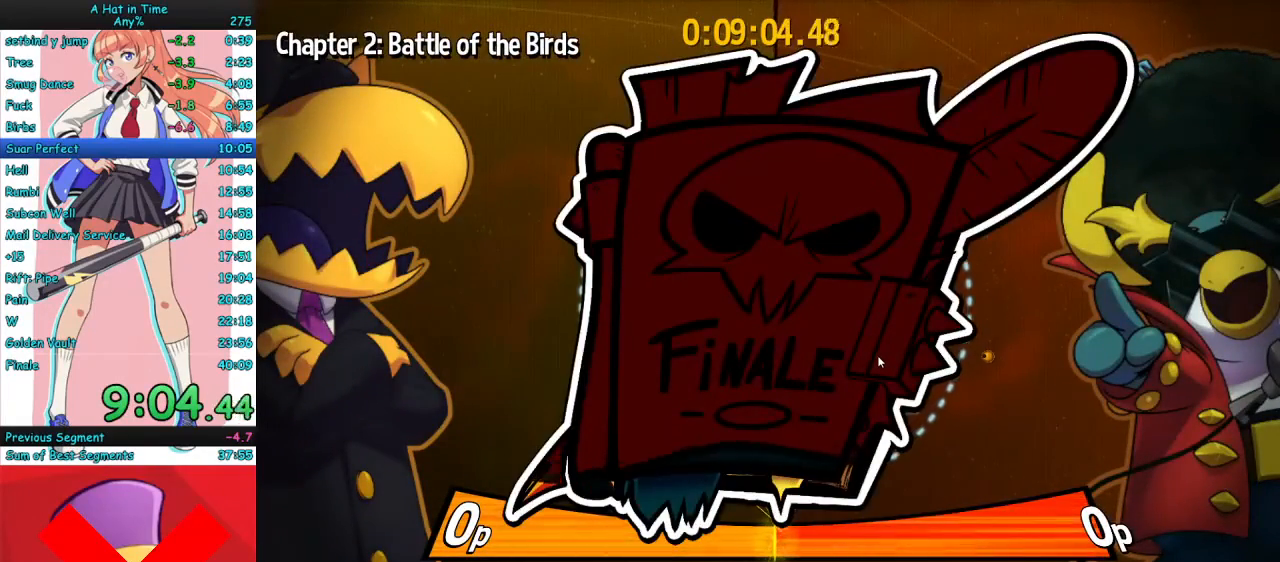
{"keys": [], "mouse": ["left"], "events": []}
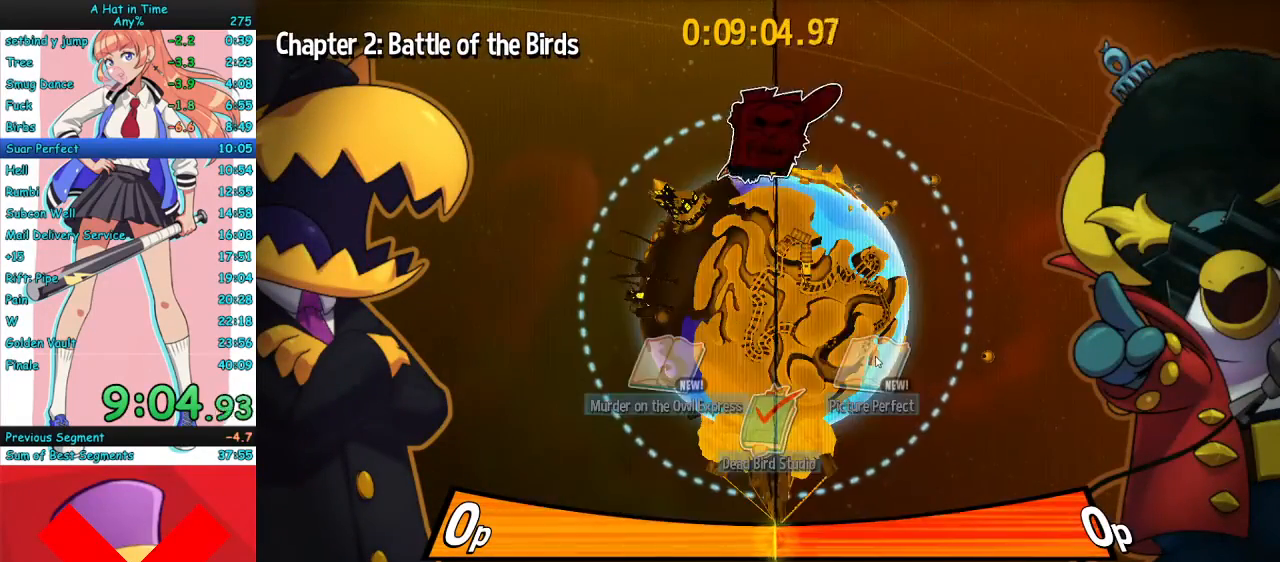
{"keys": [], "mouse": [], "events": [[33, "mouse_left", "up"], [67, "mouse_left", "down"], [167, "mouse_left", "up"], [233, "mouse_left", "down"], [300, "mouse_left", "up"], [400, "mouse_left", "down"], [467, "mouse_left", "up"]]}
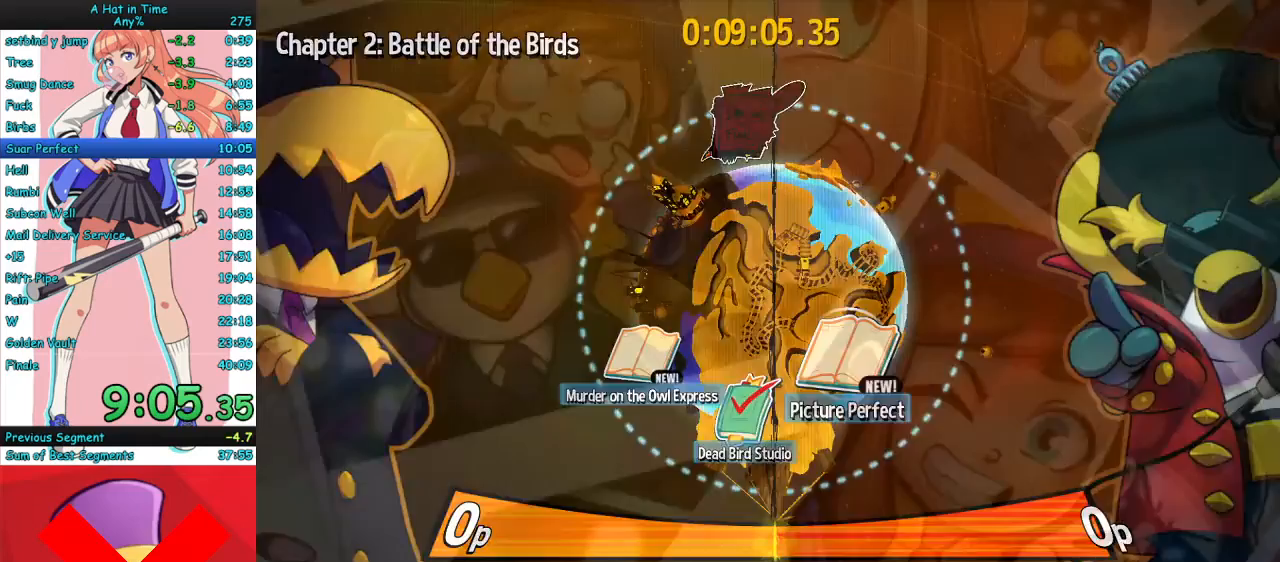
{"keys": [], "mouse": [], "events": [[33, "mouse_left", "down"], [100, "mouse_left", "up"], [200, "mouse_left", "down"], [233, "mouse_left", "up"]]}
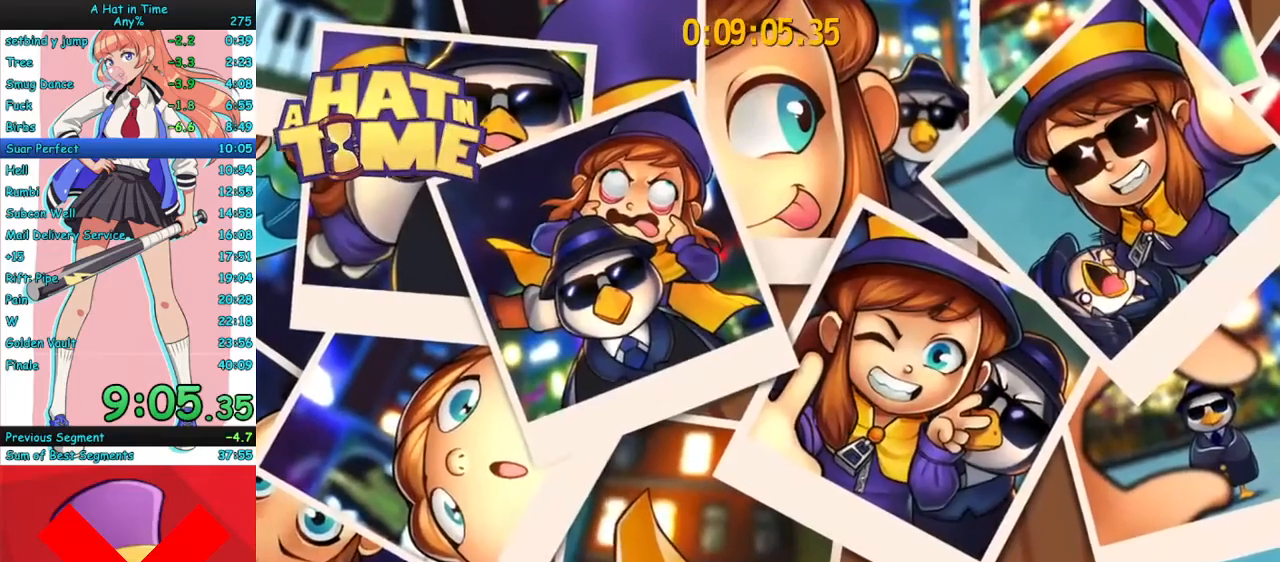
{"keys": [], "mouse": [], "events": []}
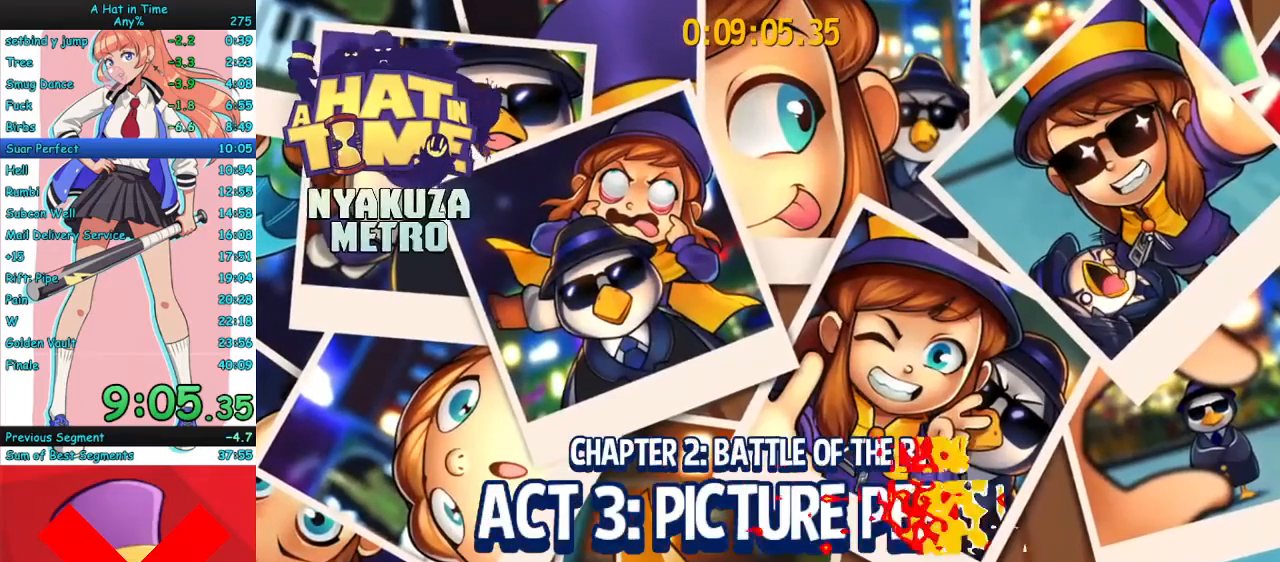
{"keys": ["d", "w"], "mouse": [], "events": [[167, "w", "down"], [333, "d", "down"]]}
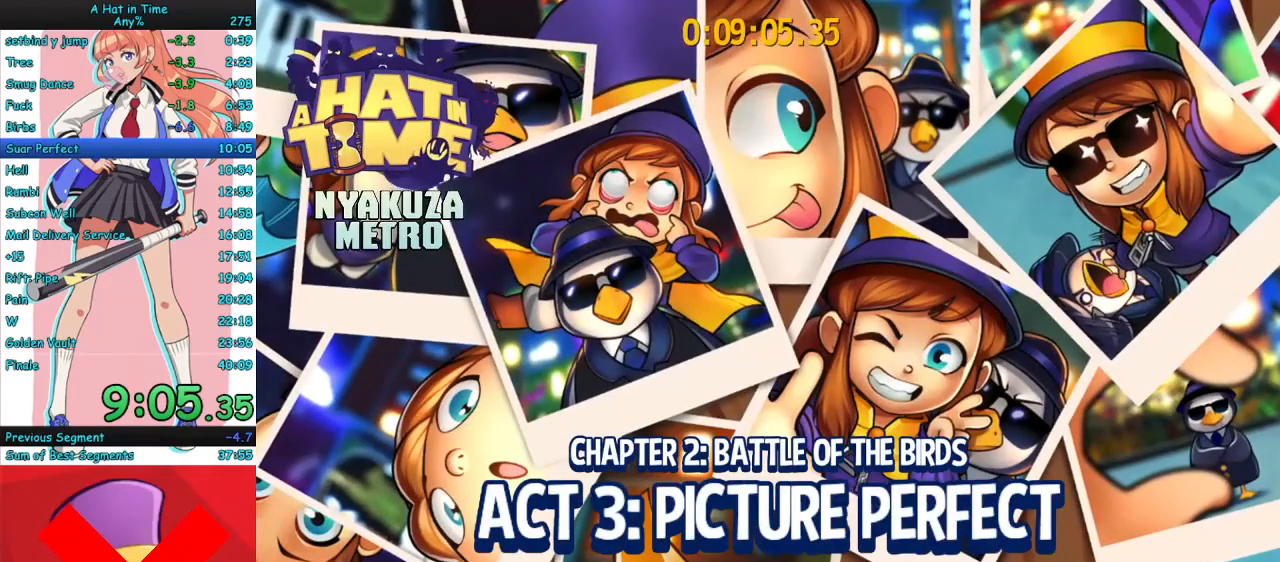
{"keys": ["d", "w"], "mouse": [], "events": []}
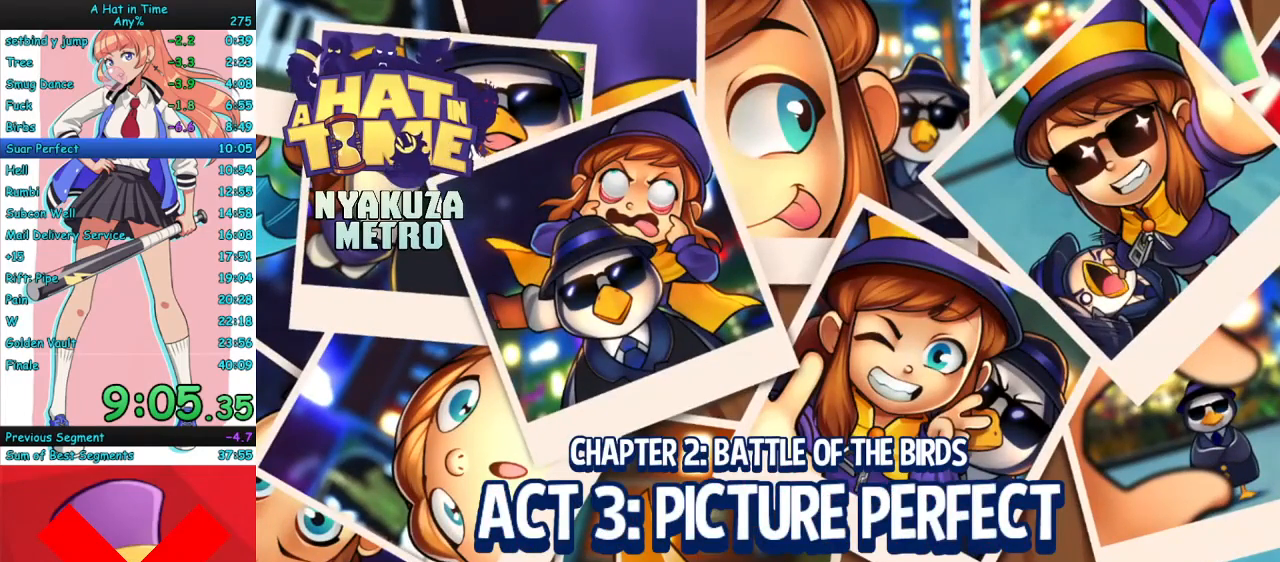
{"keys": [], "mouse": [], "events": [[133, "d", "up"], [333, "w", "up"]]}
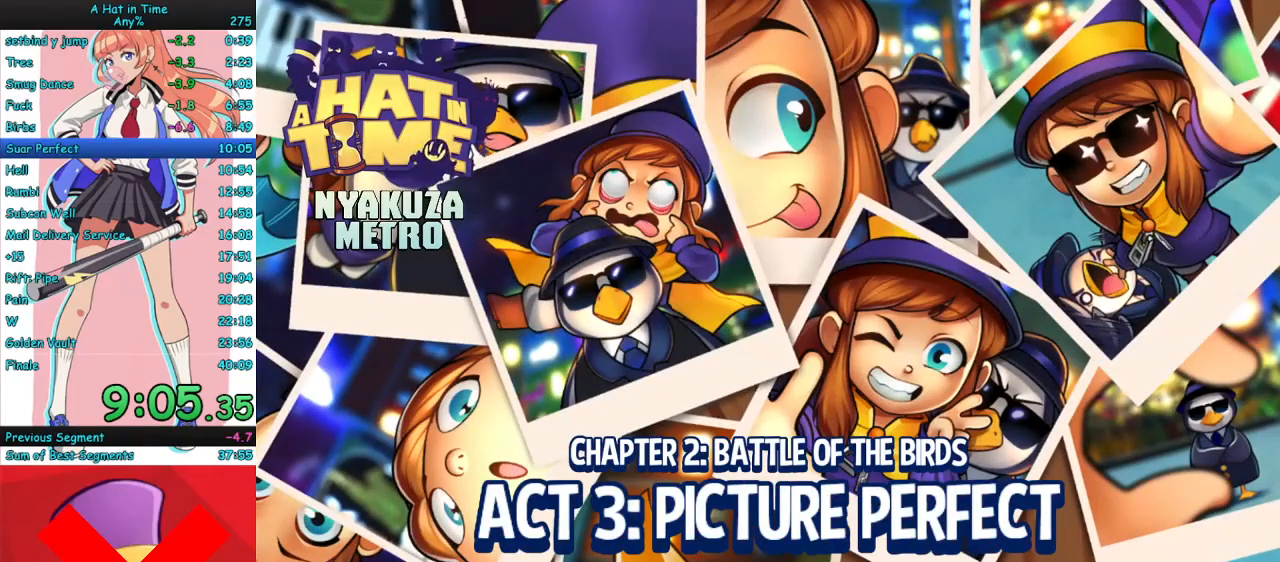
{"keys": ["d", "w"], "mouse": [], "events": [[167, "d", "down"], [167, "w", "down"]]}
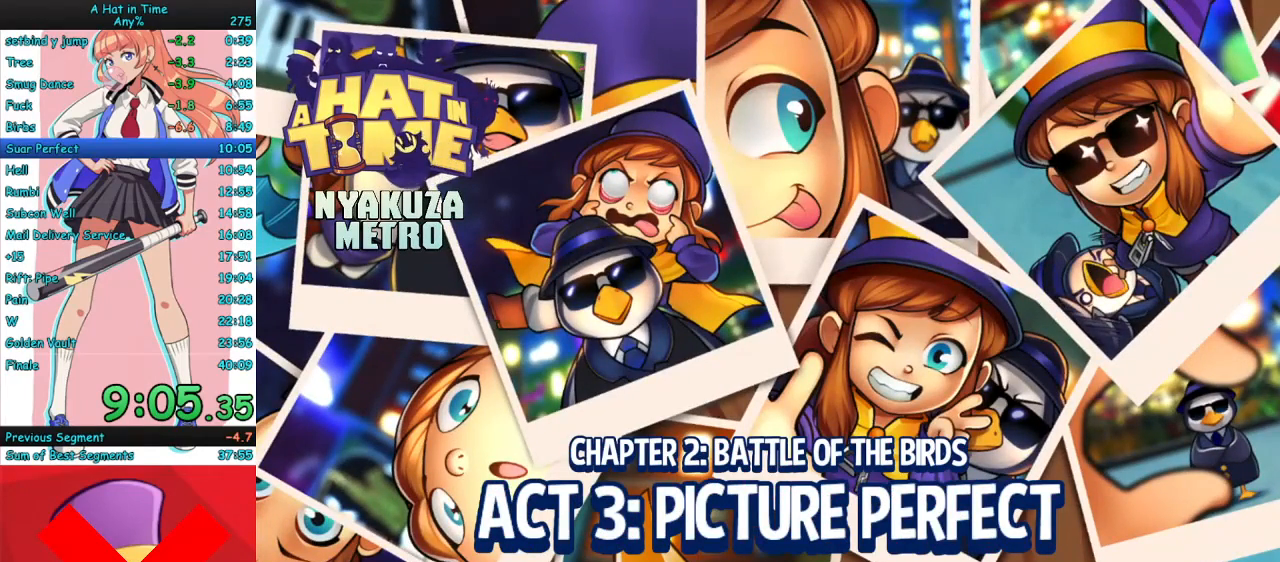
{"keys": ["d", "w"], "mouse": [], "events": []}
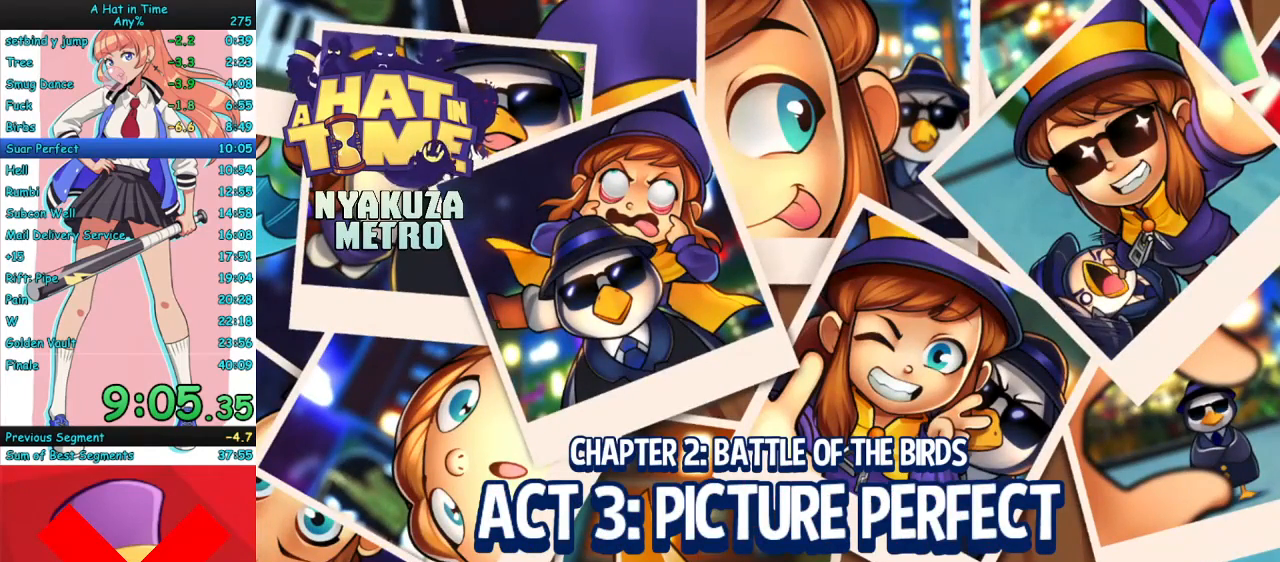
{"keys": ["d", "w"], "mouse": [], "events": []}
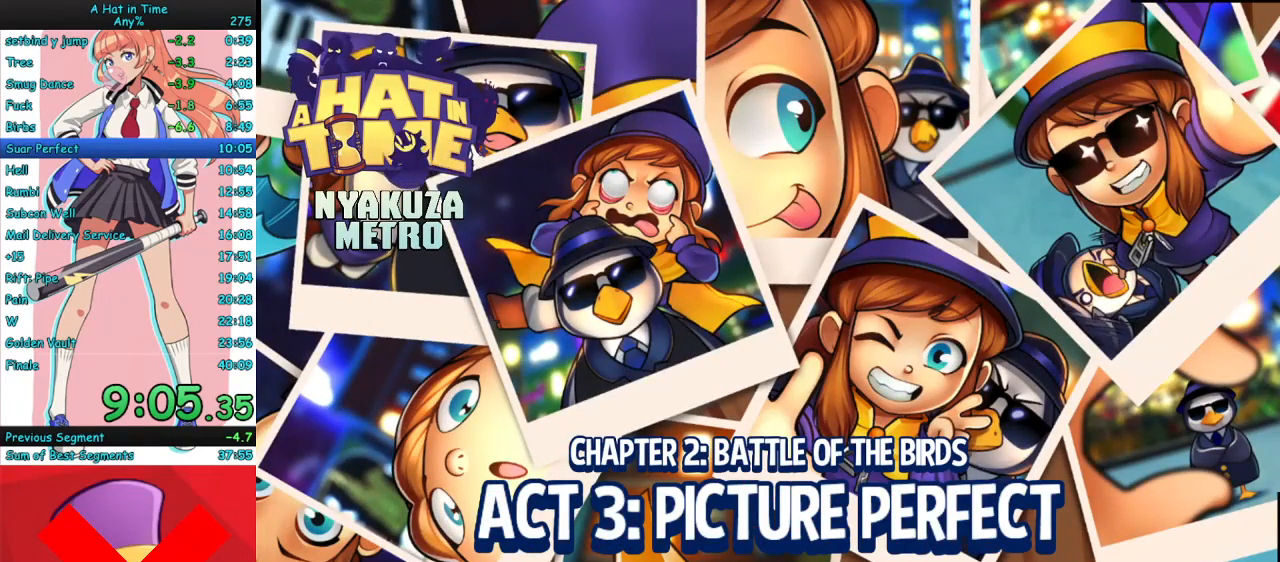
{"keys": ["d", "w"], "mouse": [], "events": []}
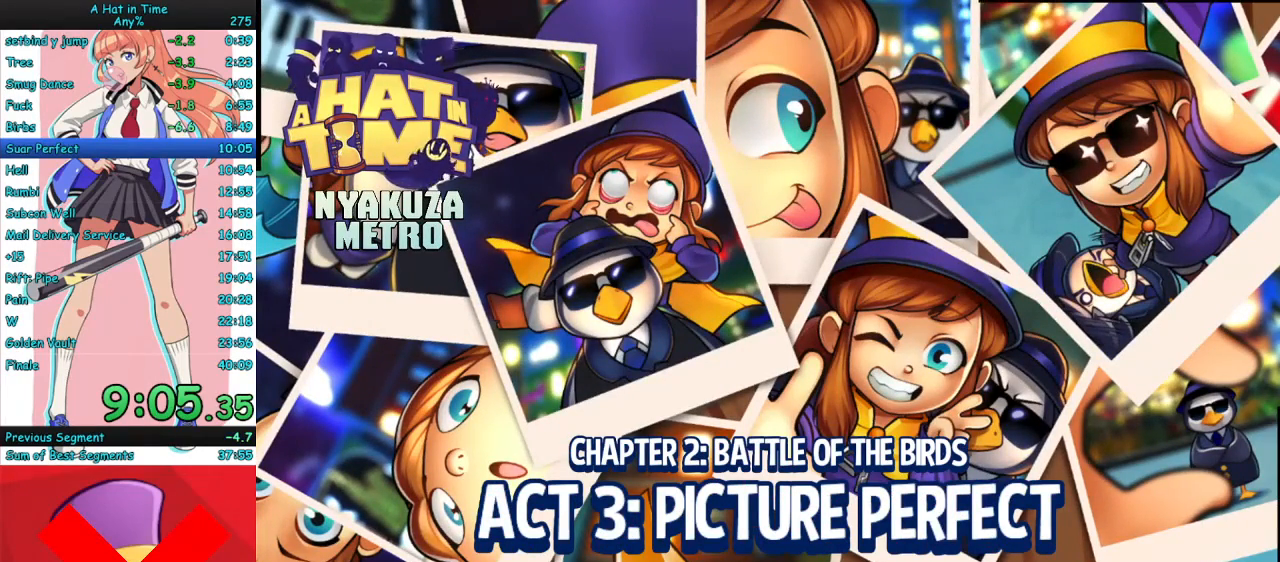
{"keys": ["d", "w"], "mouse": [], "events": []}